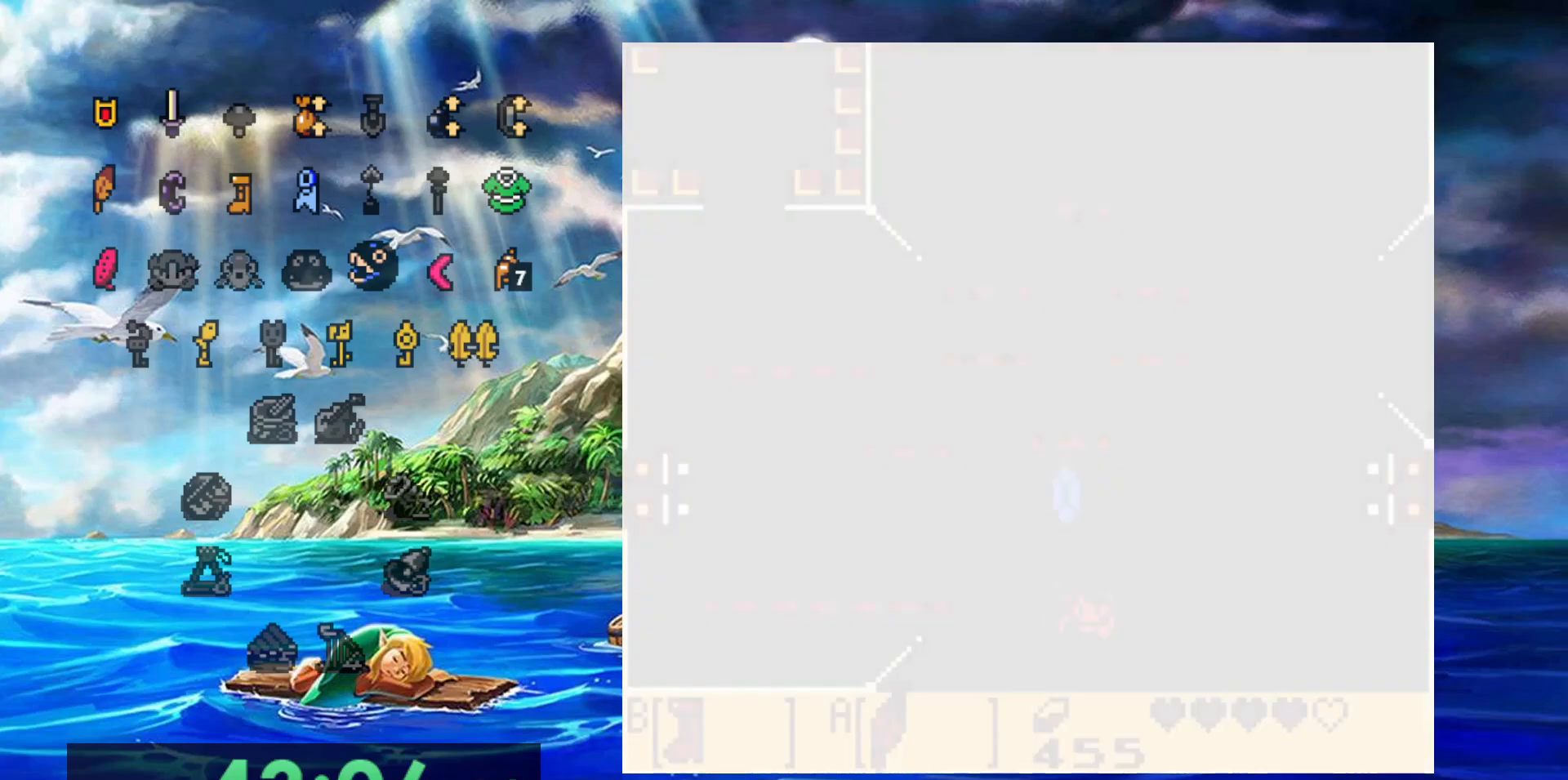
Gameplay with a controller (Nintendo layout); each line is a JSON object with the inputs held at the frame after it. "events" lists button and stick changes between this image and that frame as [ms after this image, input, new state], when the widget could be followed in between. Not read: DPAD_DOWN DPAD_LEFT DPAD_UP L3 R3 START.
{"buttons": ["B"], "events": [[217, "B", "down"]]}
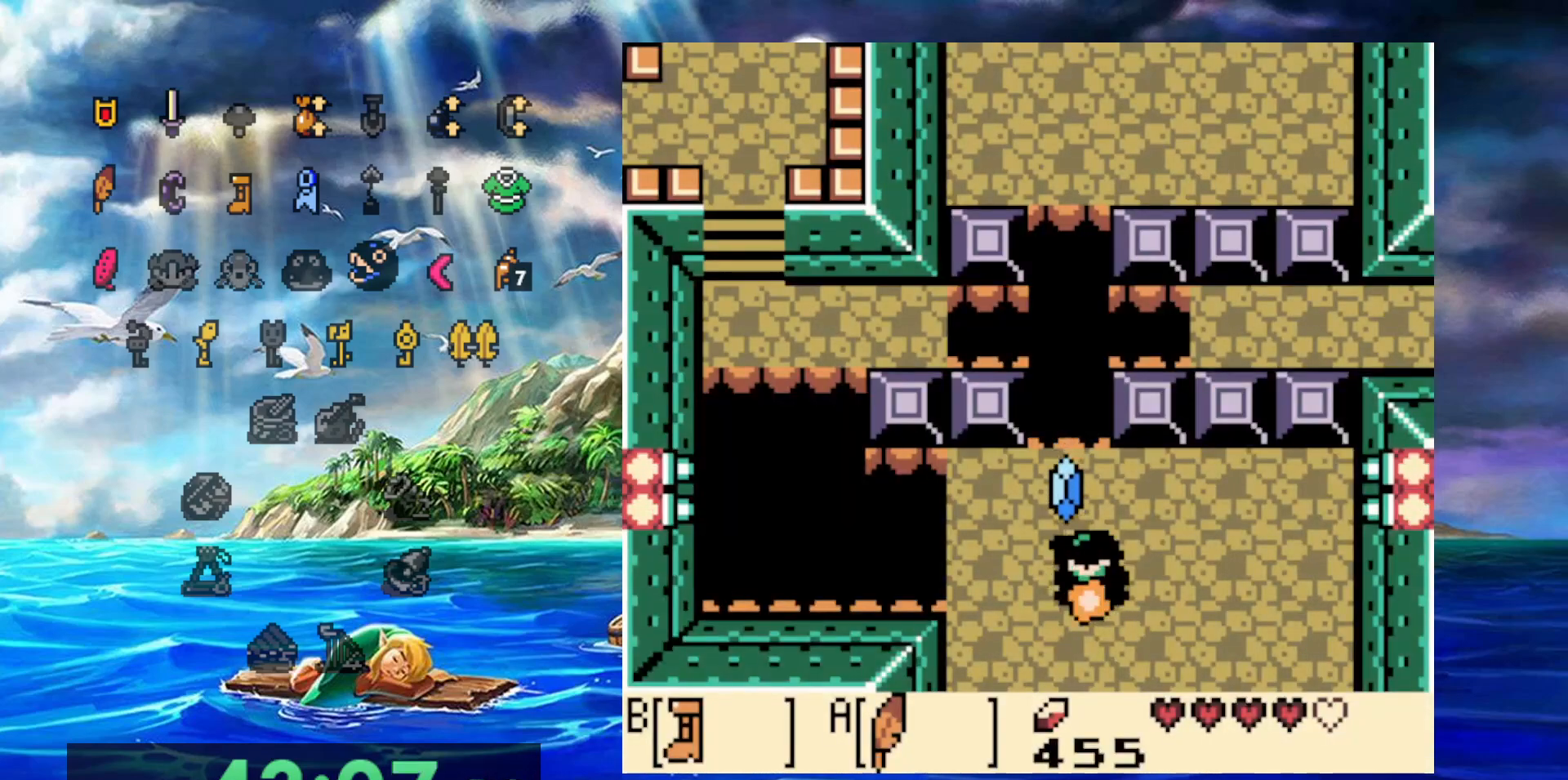
{"buttons": ["A", "B"], "events": [[467, "A", "down"]]}
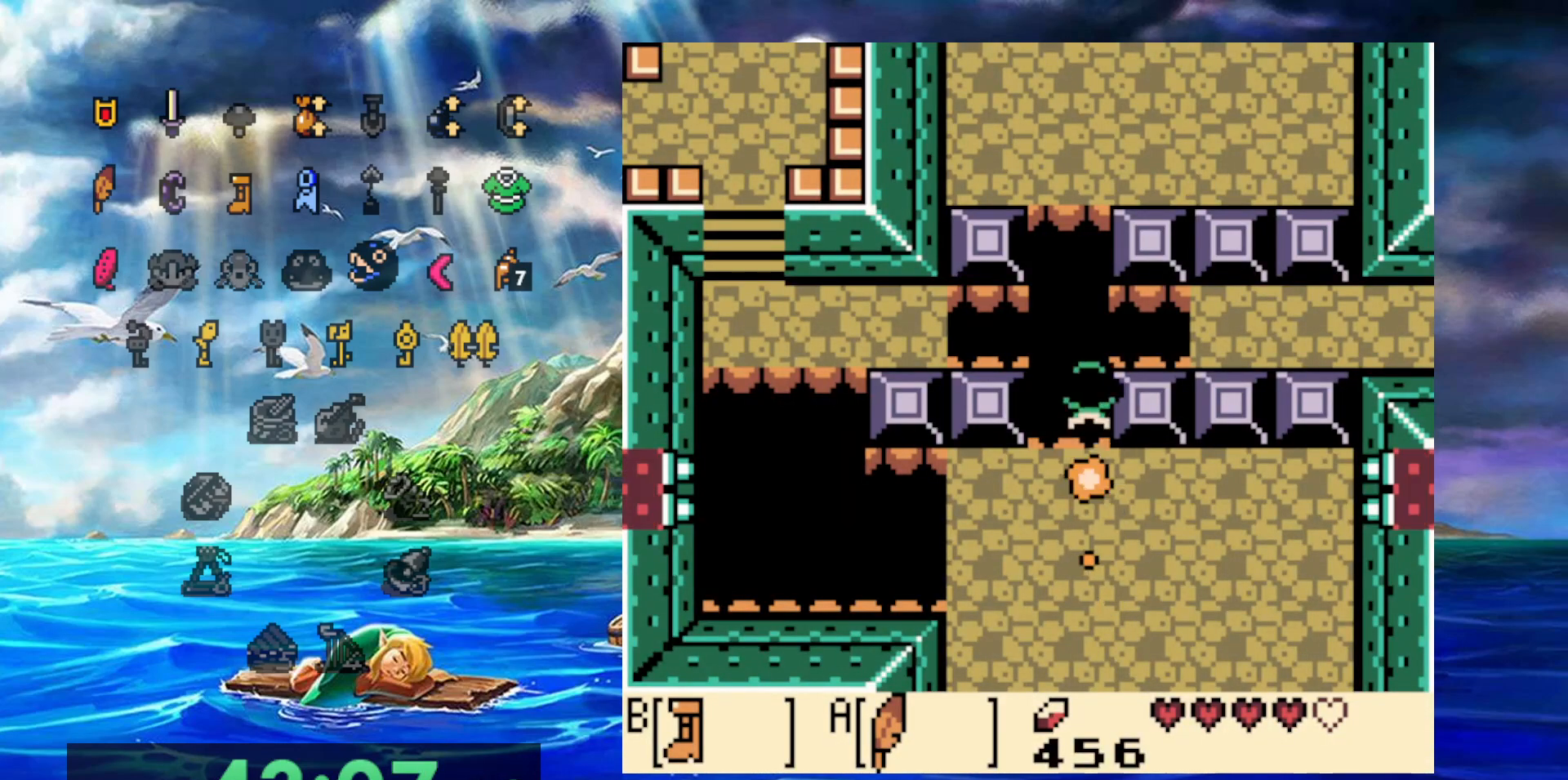
{"buttons": ["B"], "events": [[283, "A", "up"]]}
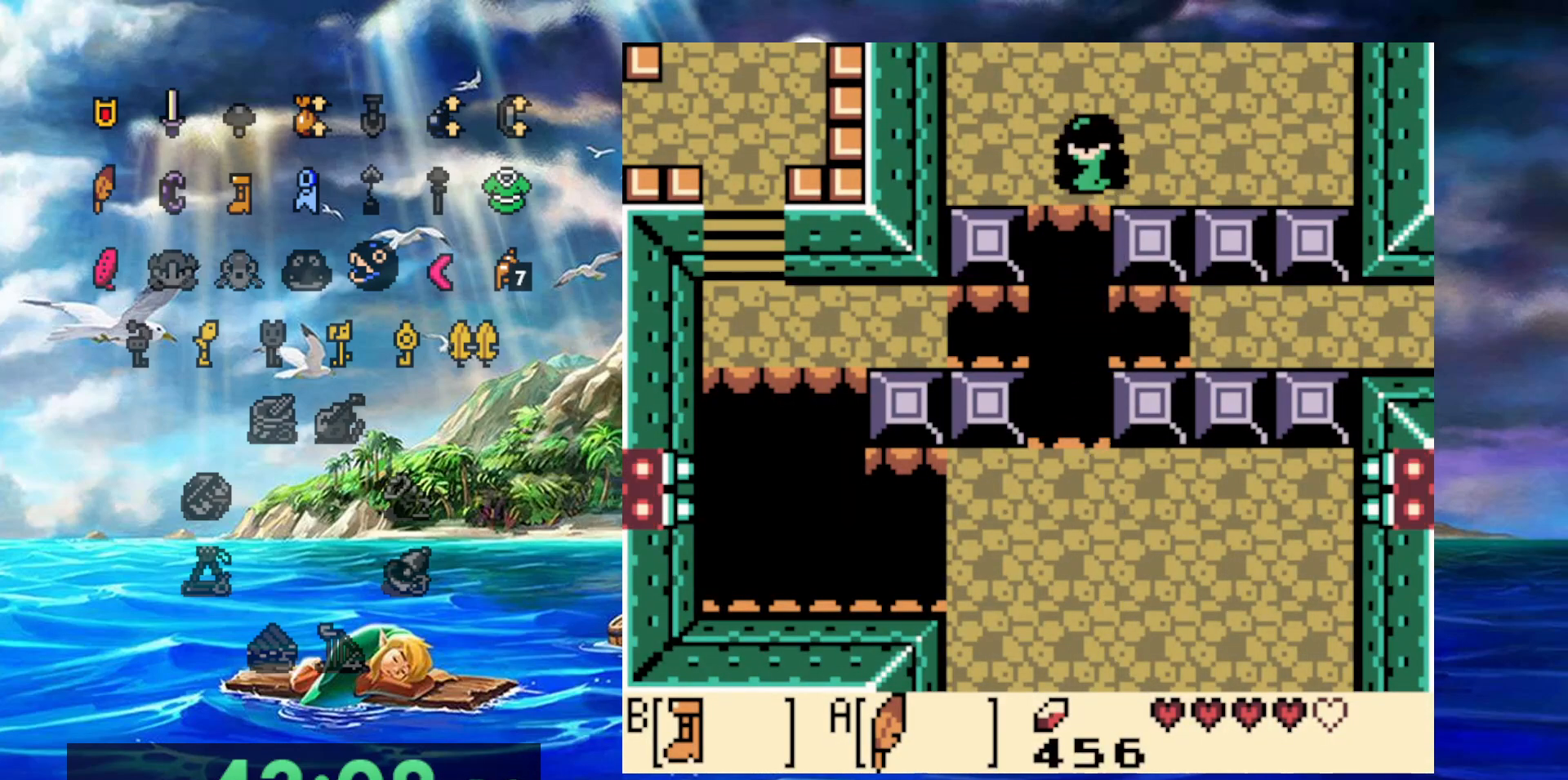
{"buttons": [], "events": [[500, "B", "up"]]}
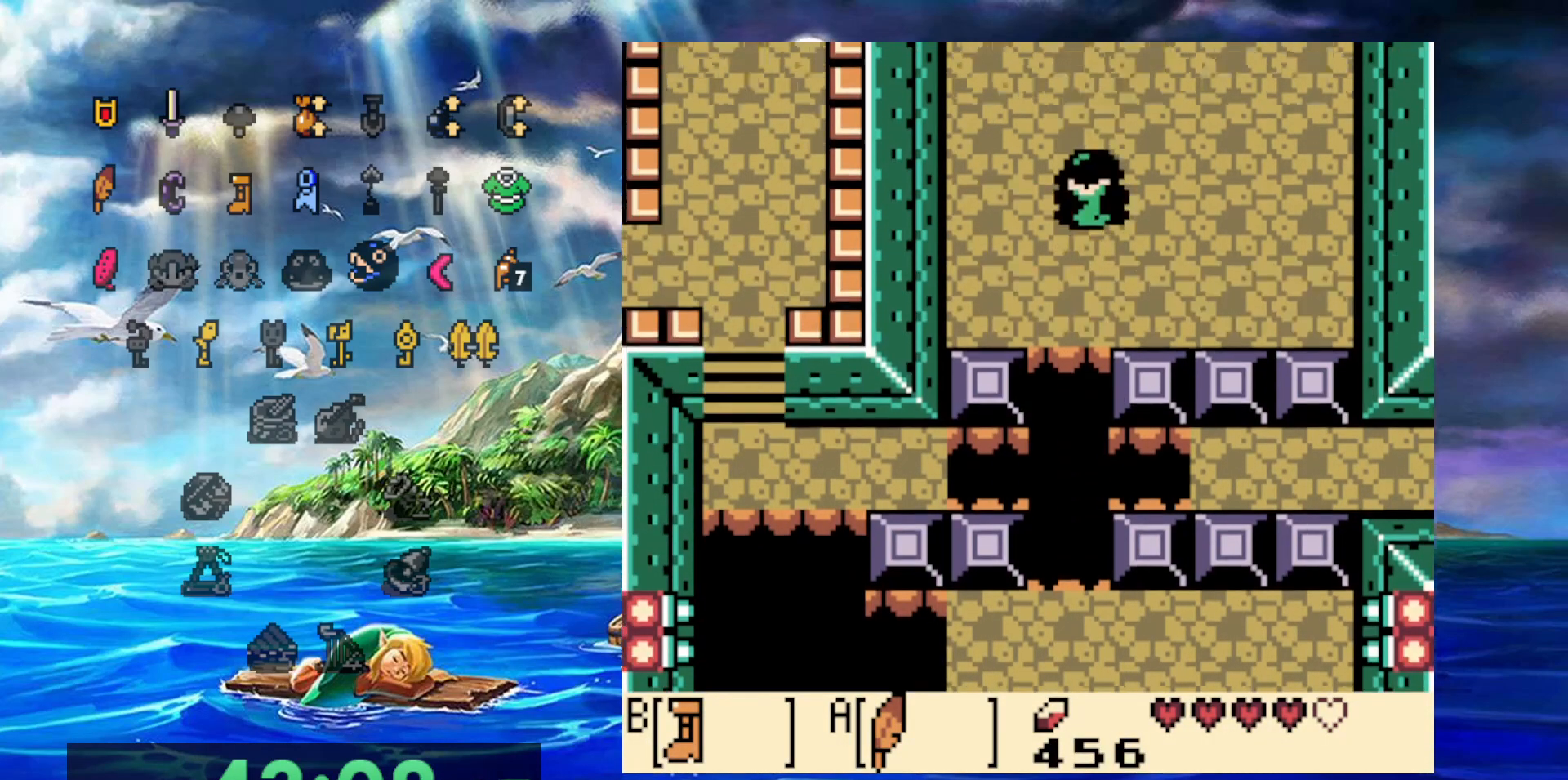
{"buttons": [], "events": []}
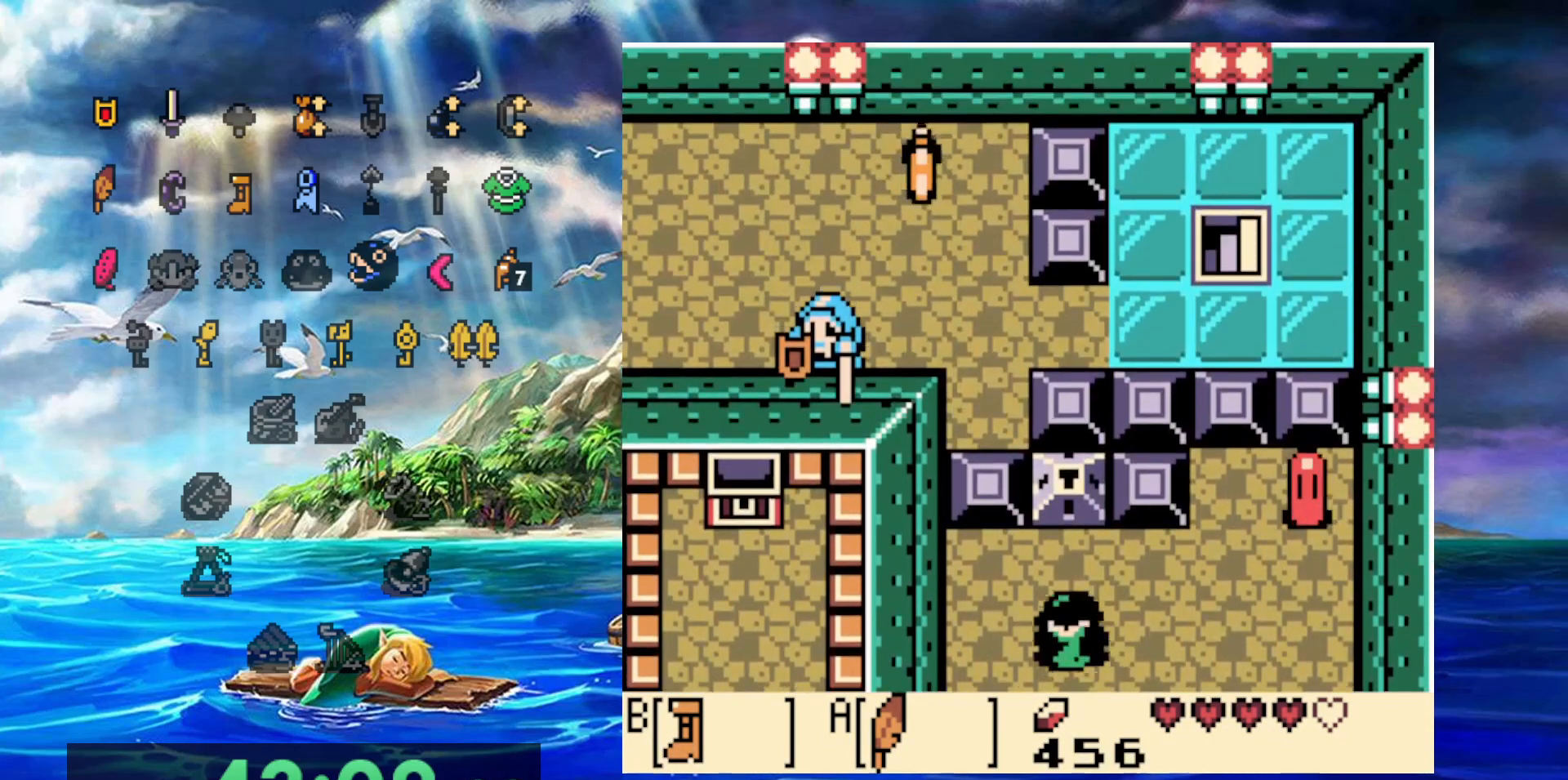
{"buttons": [], "events": []}
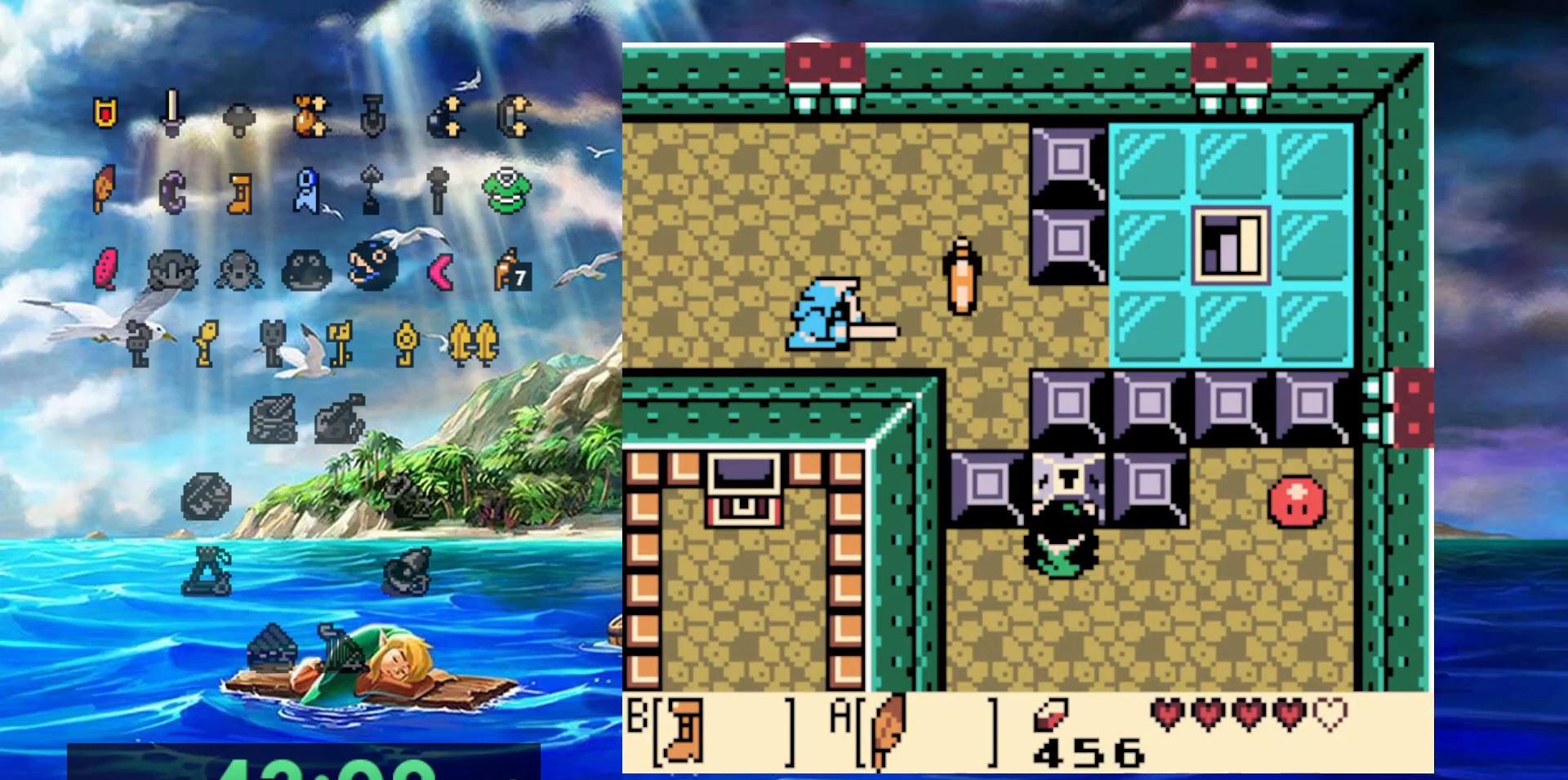
{"buttons": [], "events": []}
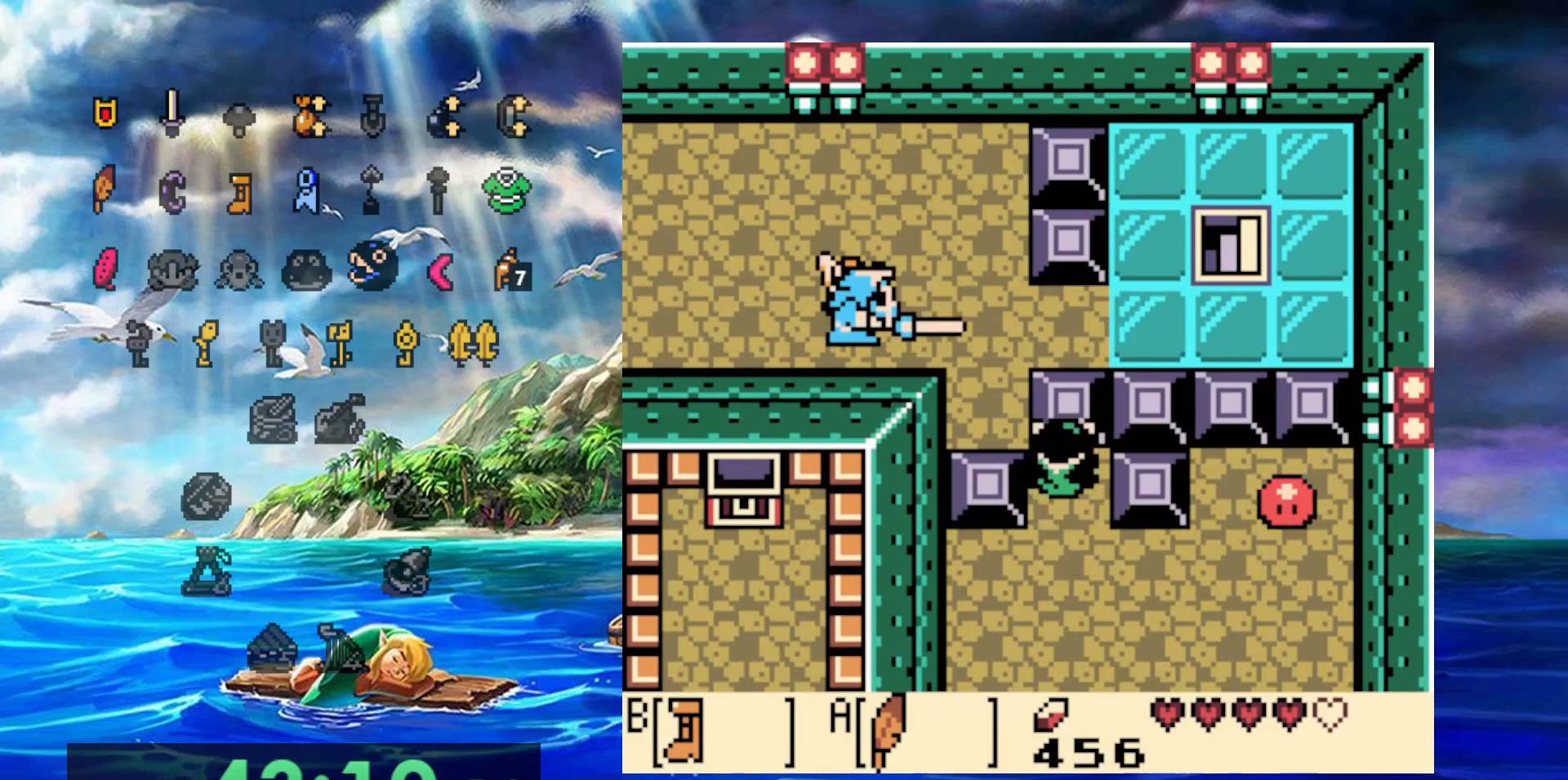
{"buttons": [], "events": []}
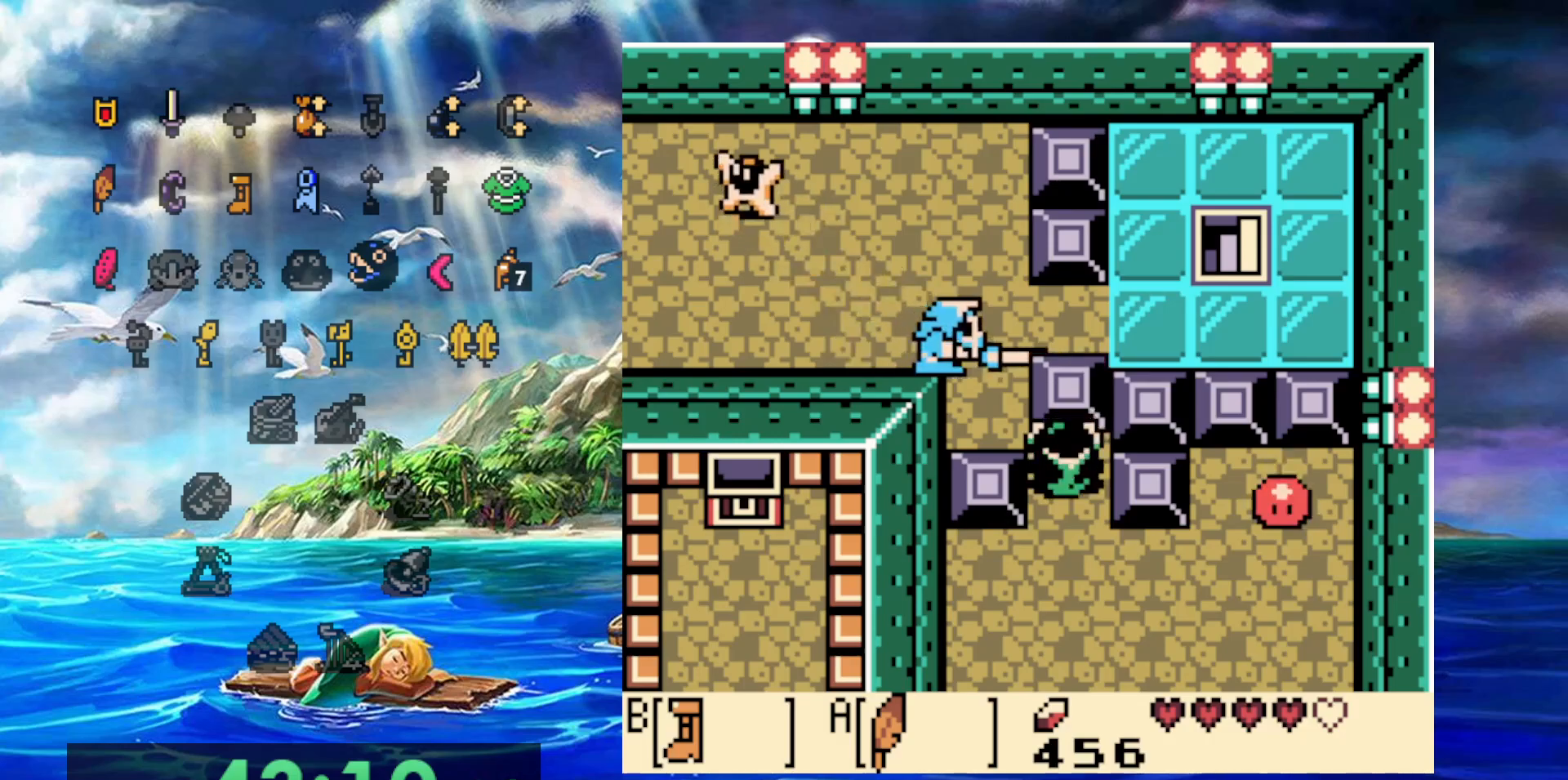
{"buttons": [], "events": []}
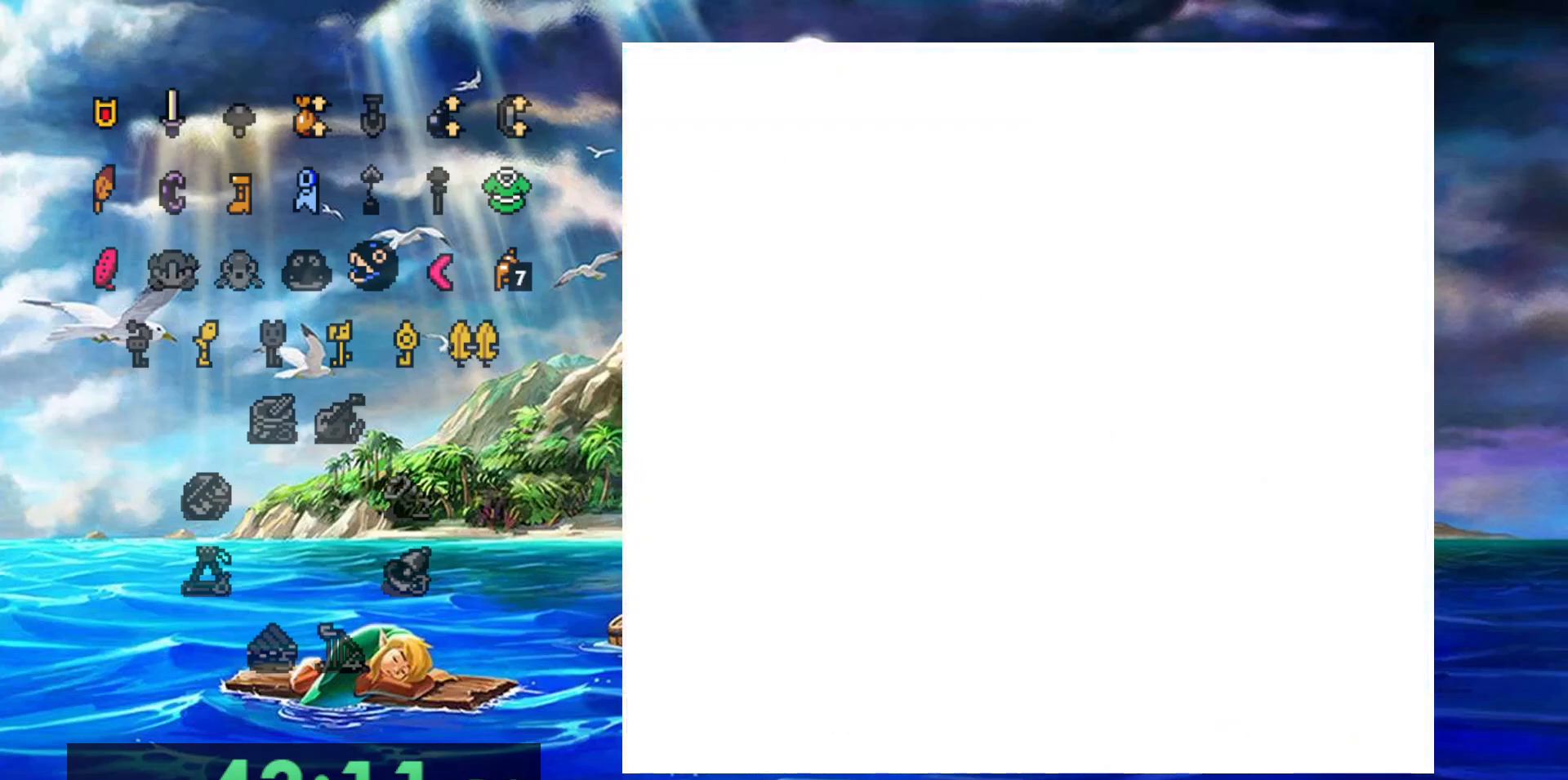
{"buttons": [], "events": []}
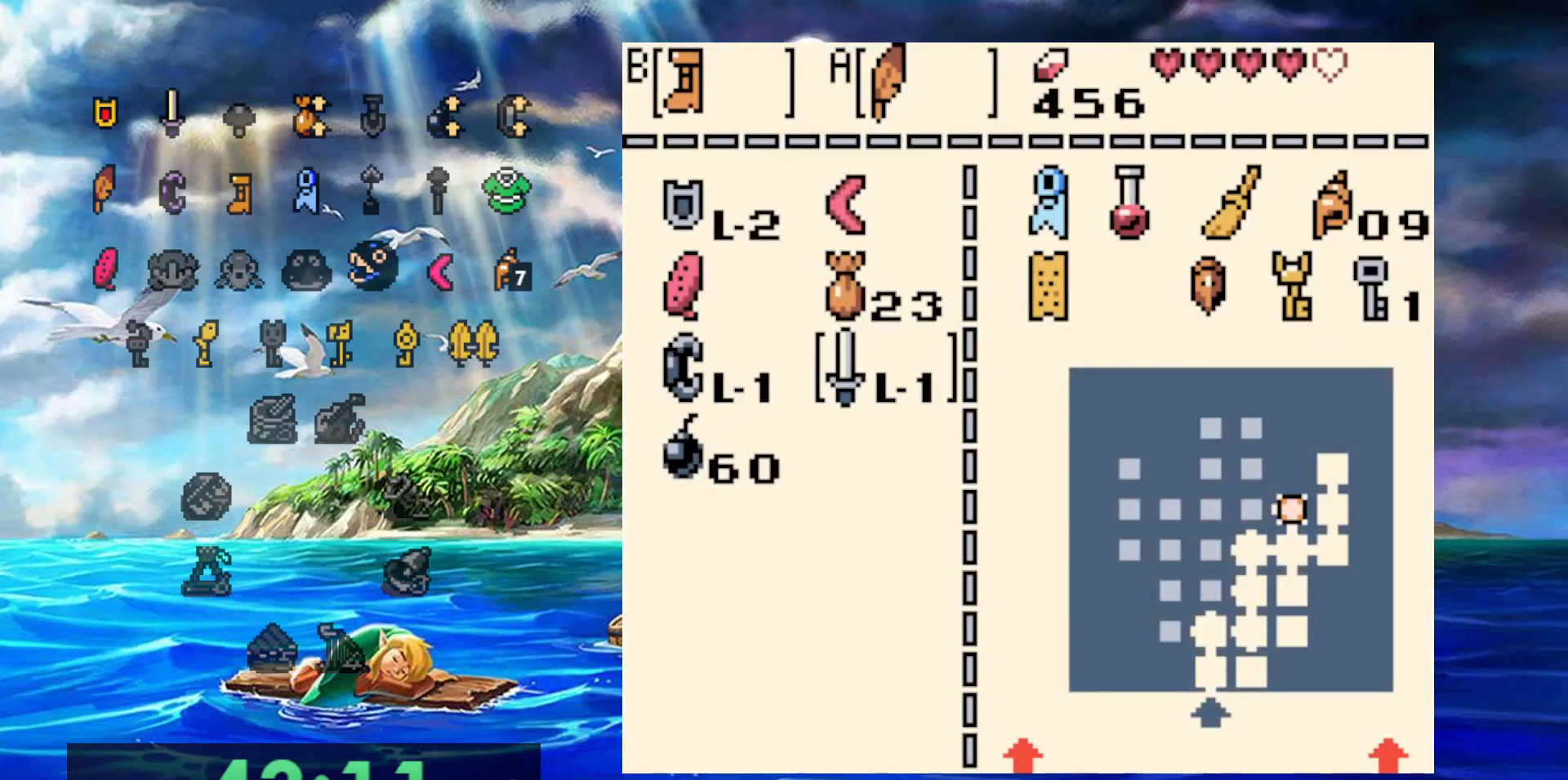
{"buttons": [], "events": []}
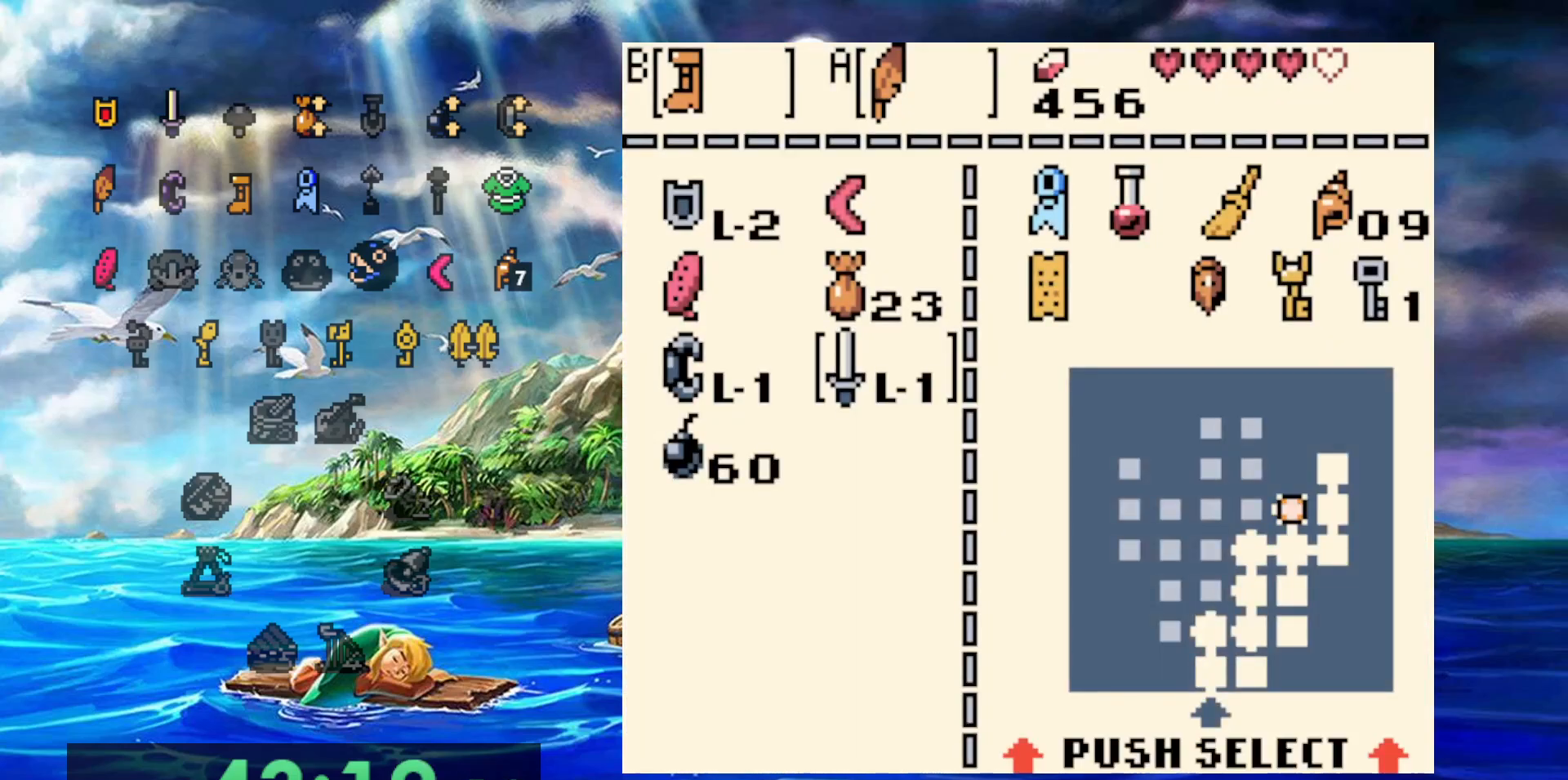
{"buttons": [], "events": [[383, "B", "down"], [467, "B", "up"]]}
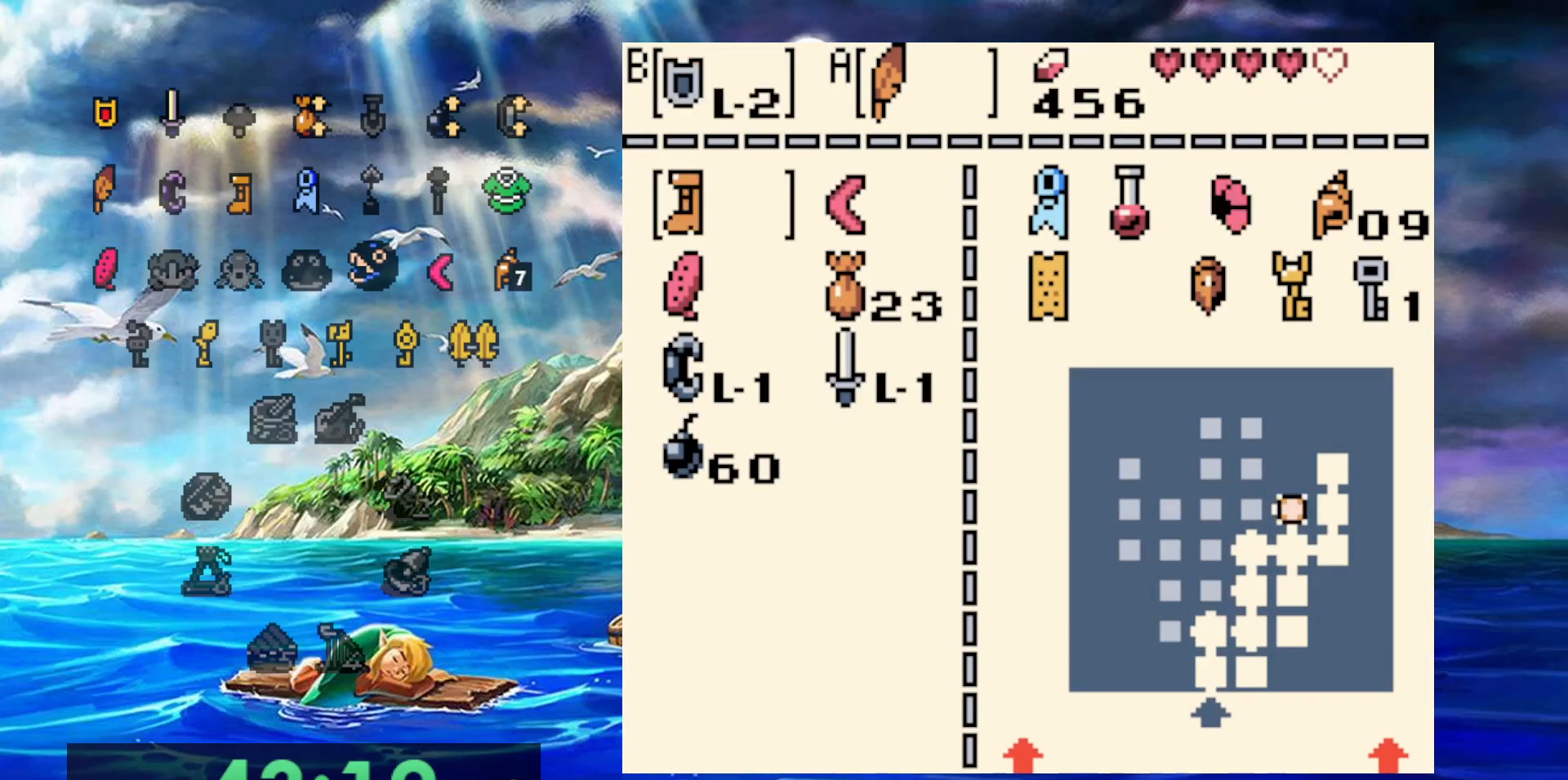
{"buttons": [], "events": []}
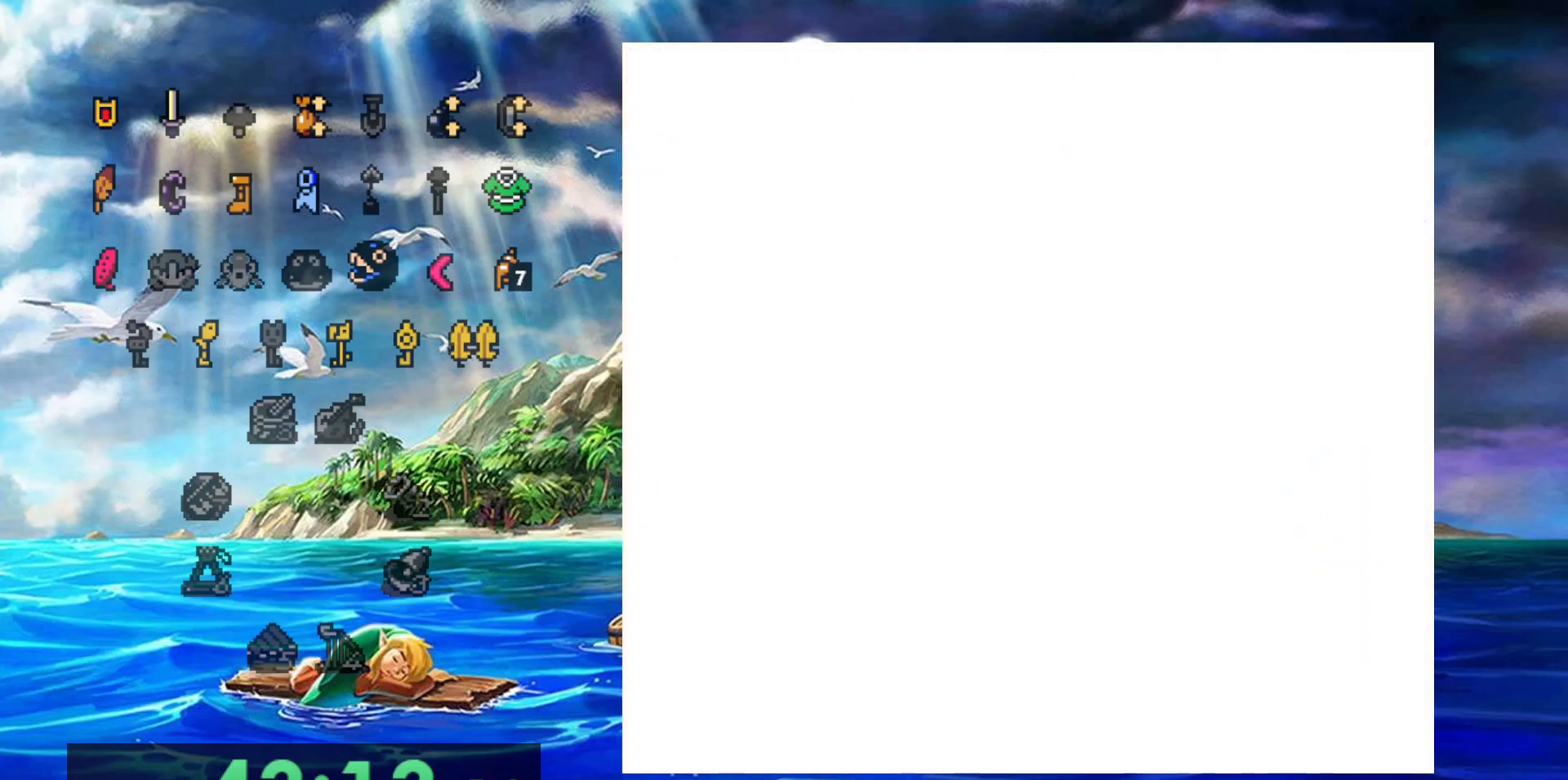
{"buttons": [], "events": []}
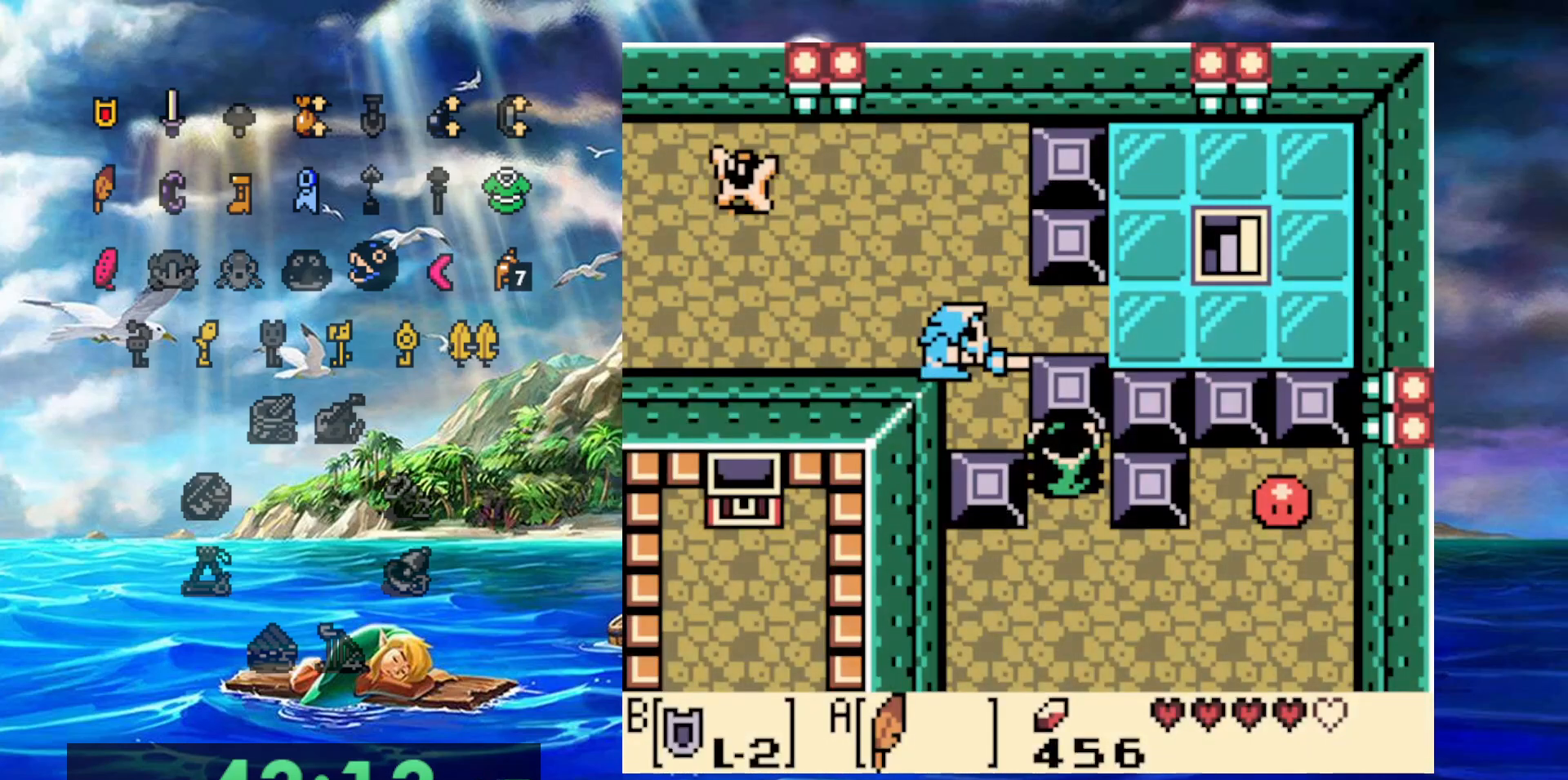
{"buttons": [], "events": []}
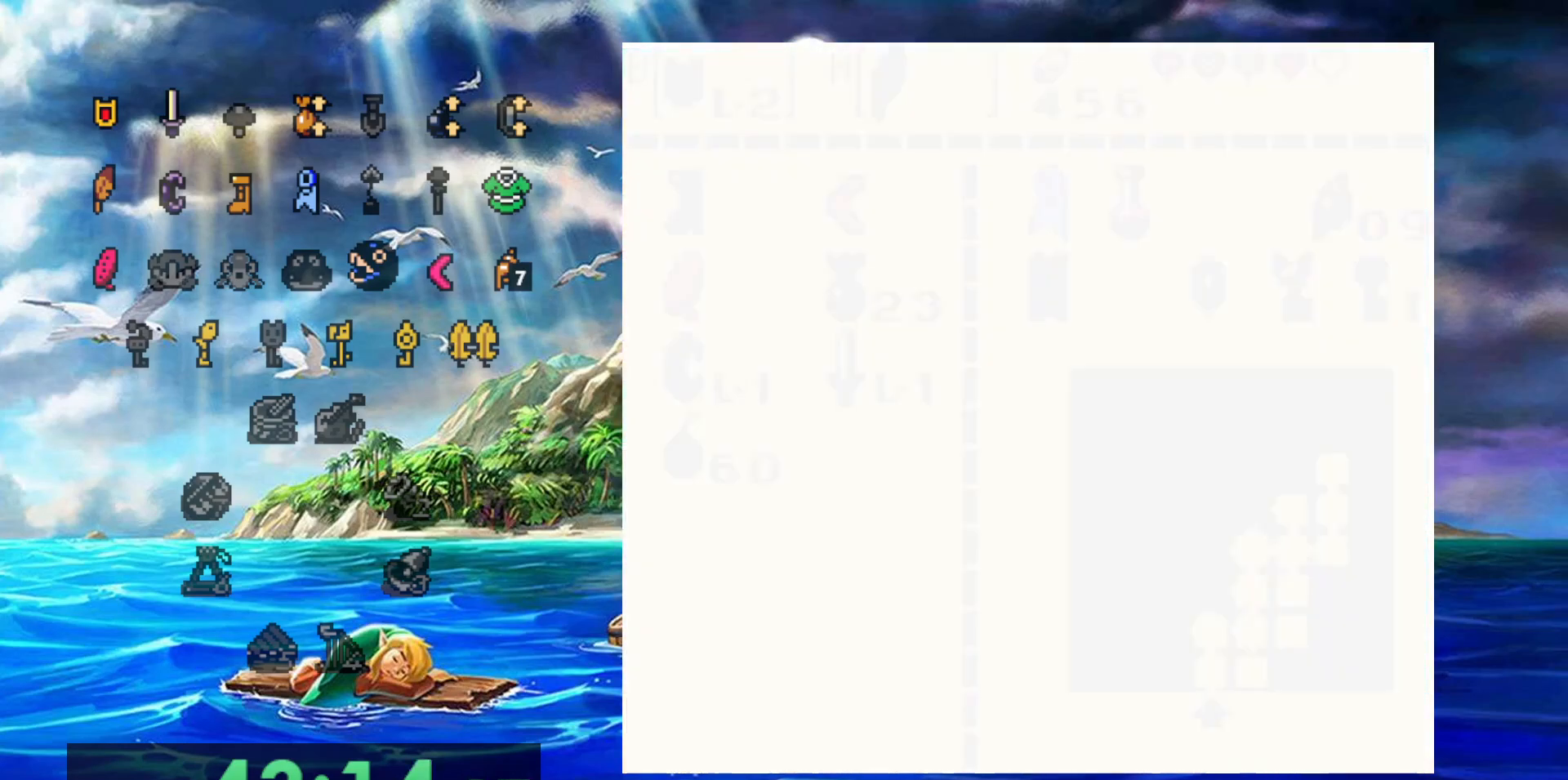
{"buttons": [], "events": [[367, "DPAD_RIGHT", "down"], [467, "DPAD_RIGHT", "up"]]}
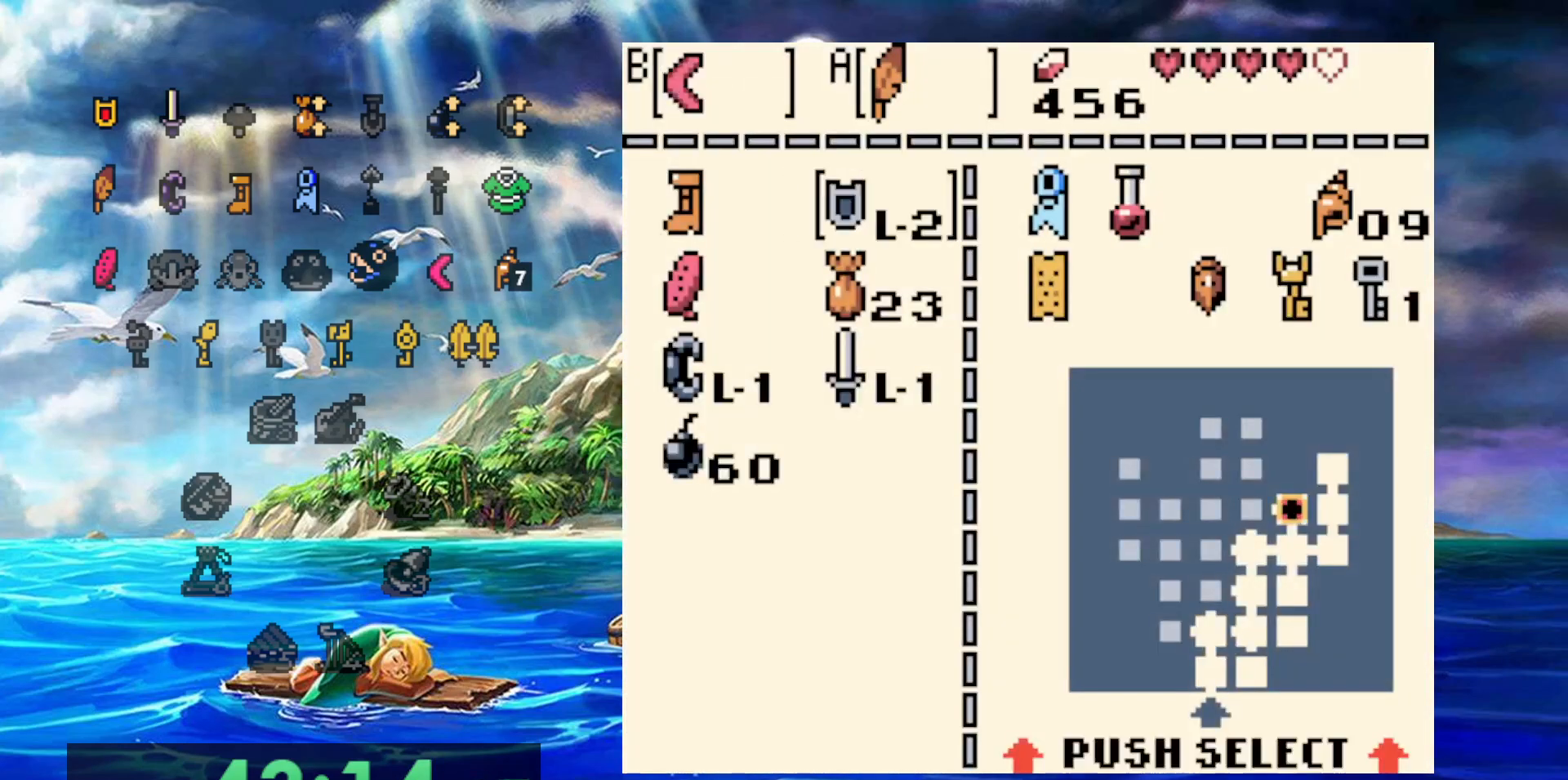
{"buttons": ["B"], "events": [[17, "B", "down"], [117, "B", "up"], [500, "B", "down"]]}
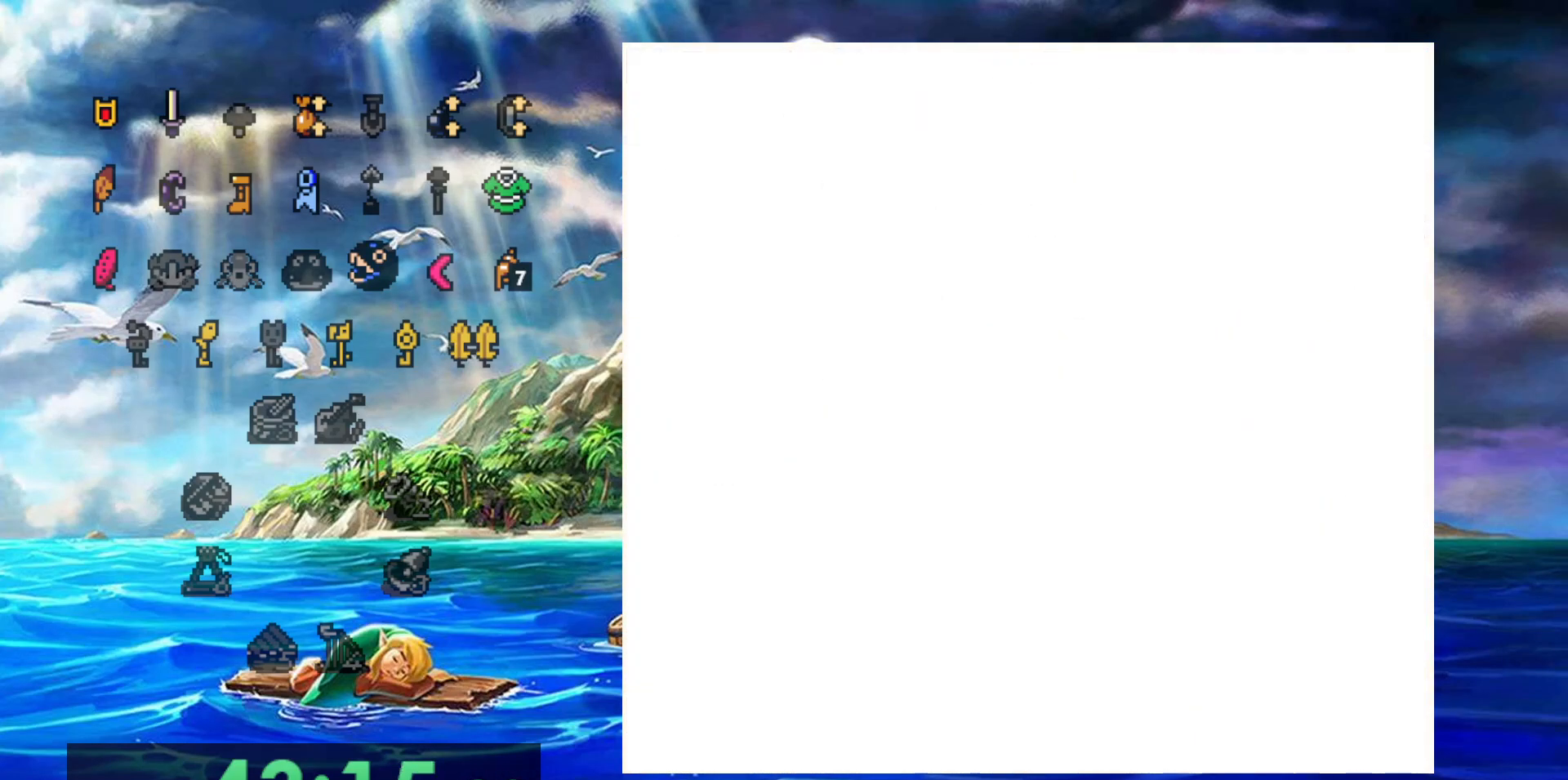
{"buttons": ["B"], "events": [[67, "B", "up"], [150, "B", "down"], [217, "B", "up"], [300, "B", "down"], [367, "B", "up"], [450, "B", "down"]]}
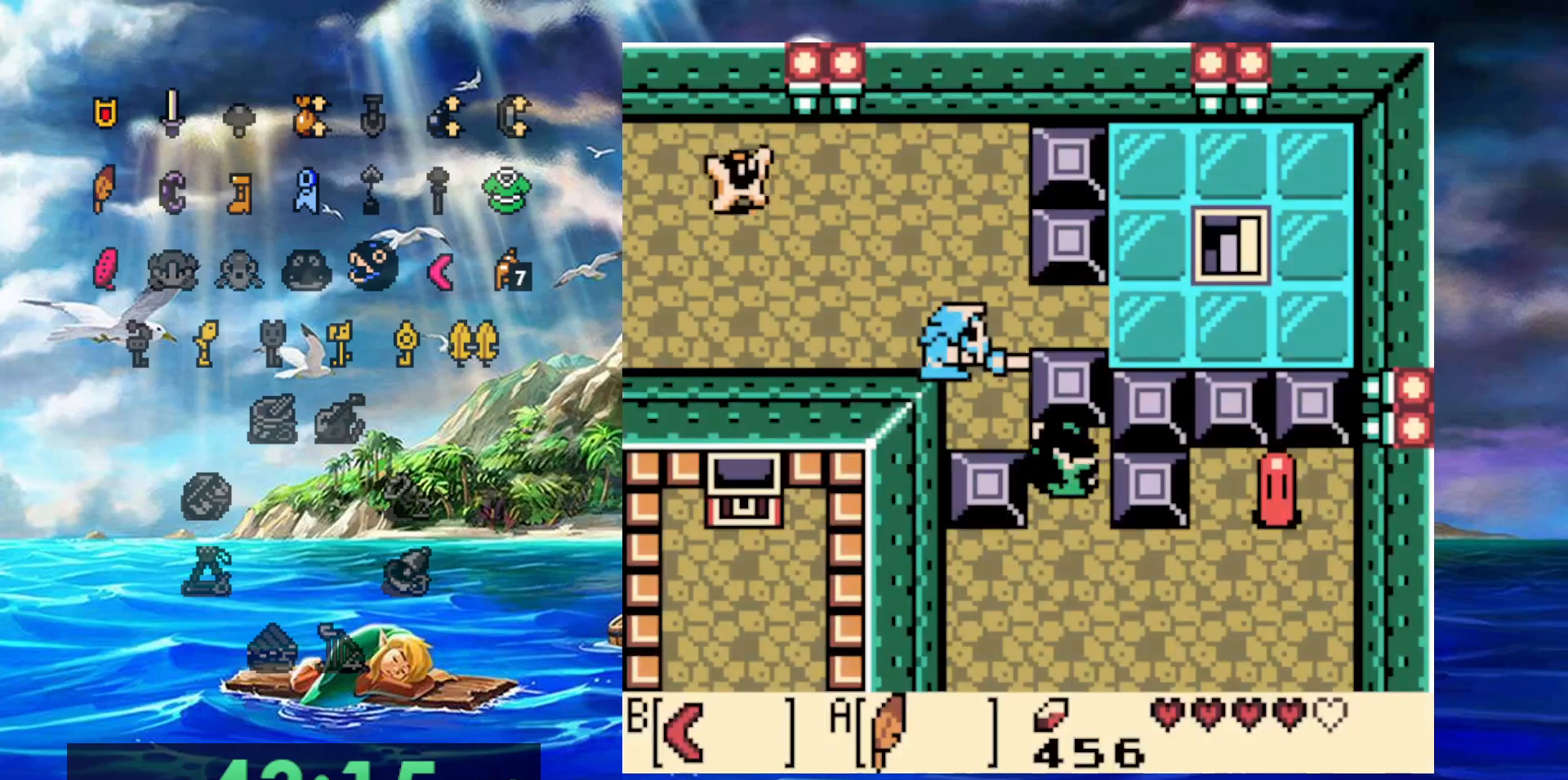
{"buttons": ["B"], "events": [[33, "B", "up"], [100, "B", "down"], [183, "B", "up"], [233, "B", "down"], [333, "B", "up"], [400, "B", "down"]]}
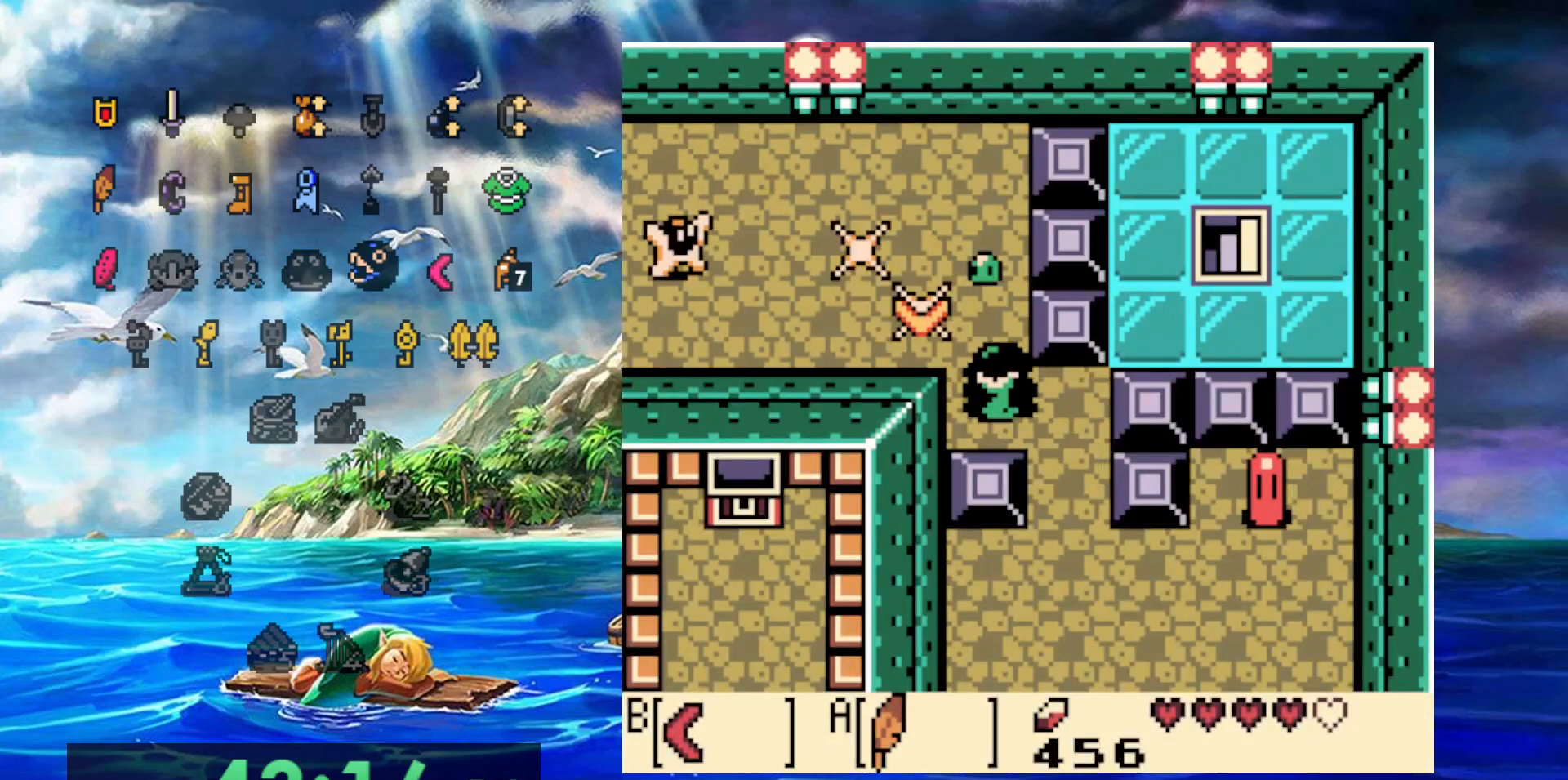
{"buttons": ["A"], "events": [[33, "B", "up"], [367, "A", "down"]]}
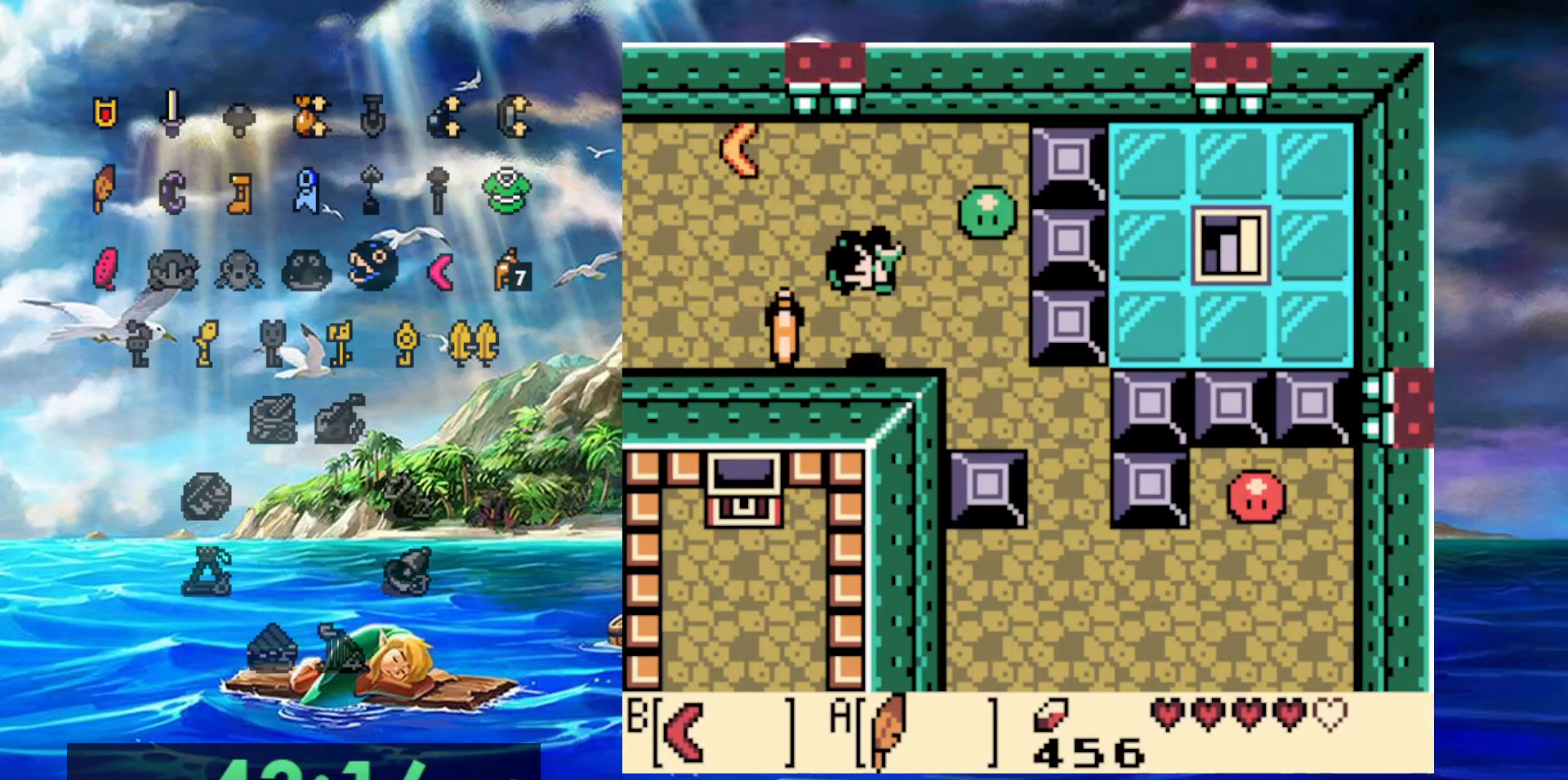
{"buttons": [], "events": [[167, "A", "up"]]}
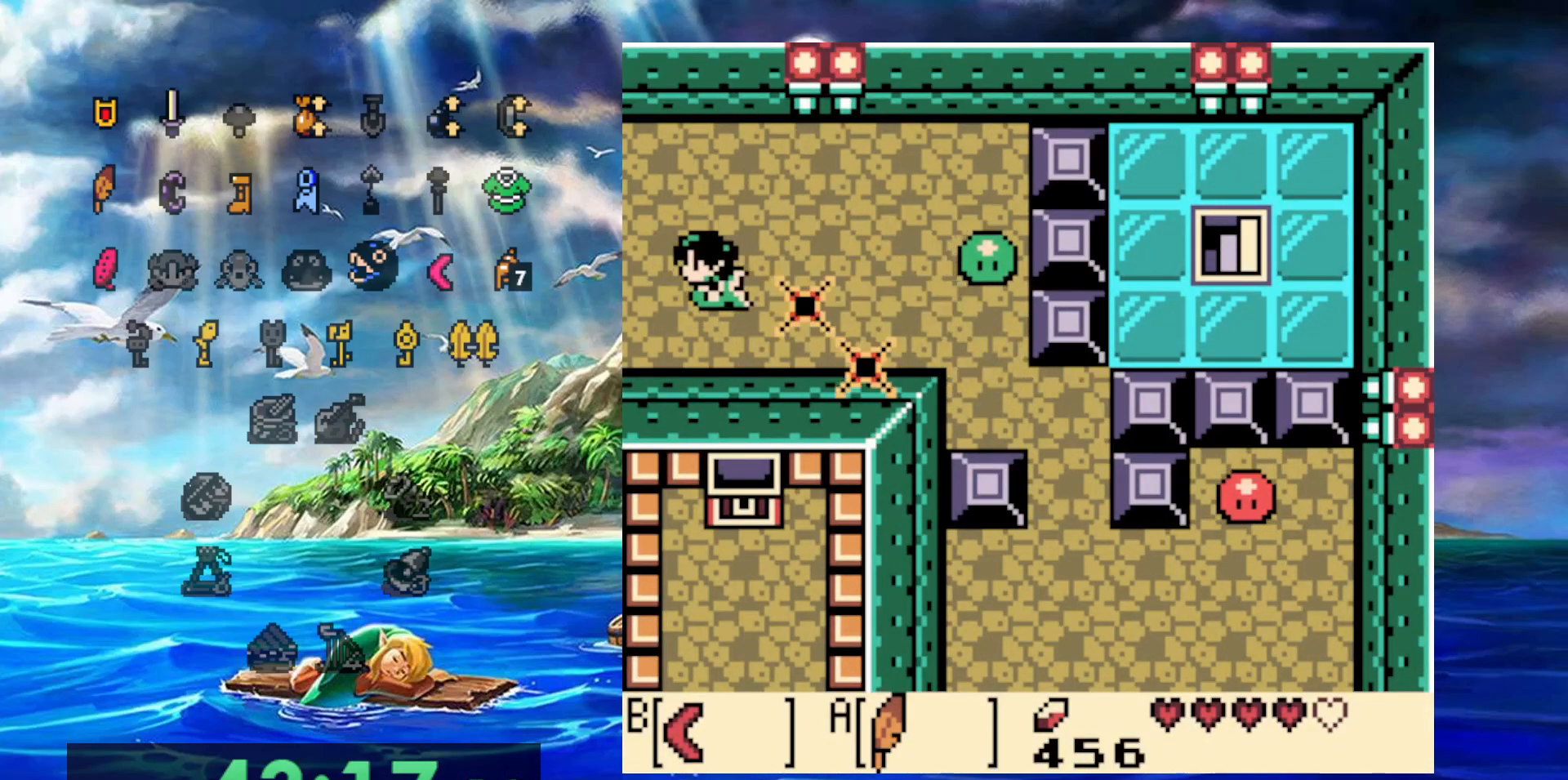
{"buttons": [], "events": []}
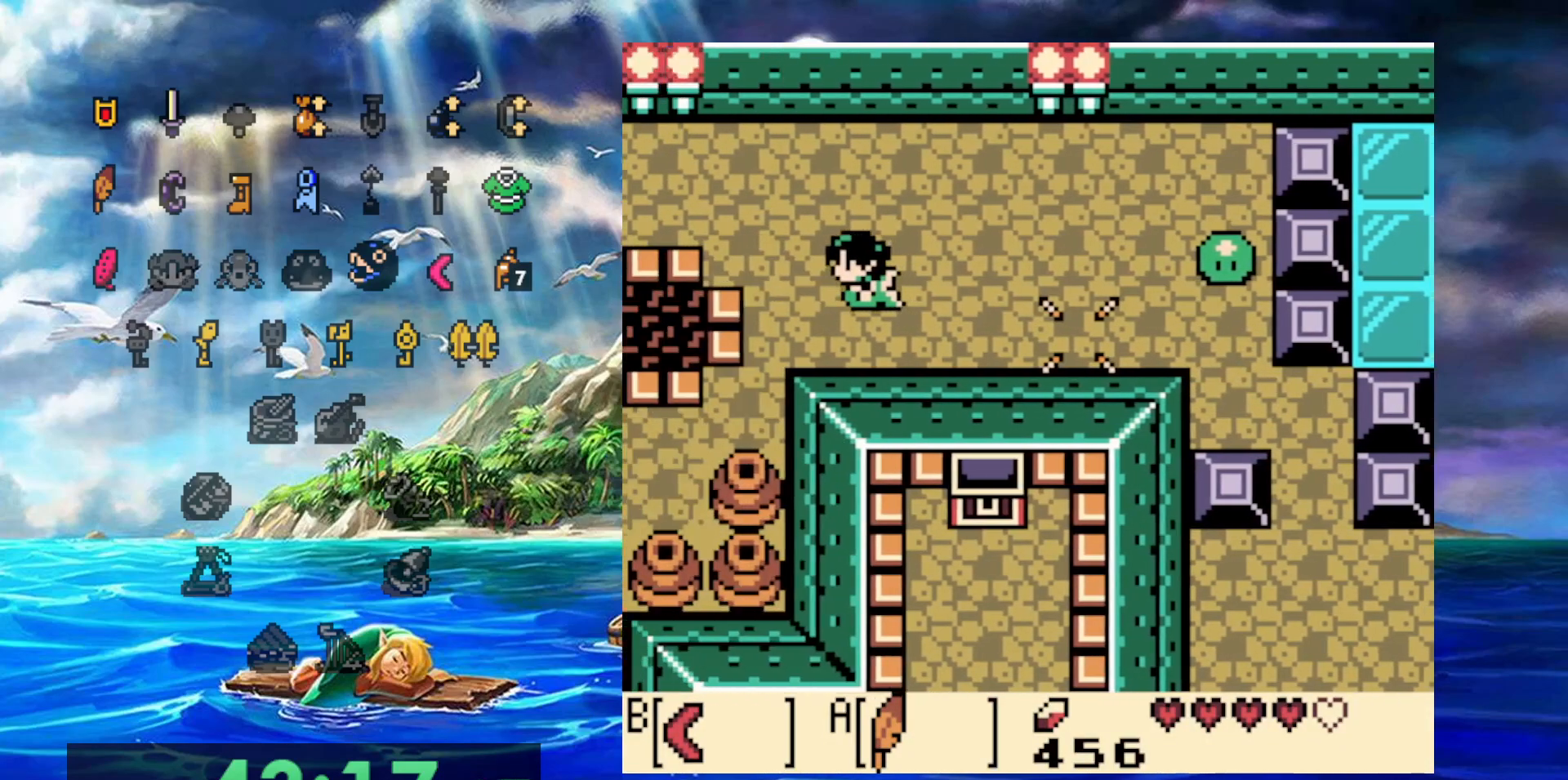
{"buttons": [], "events": []}
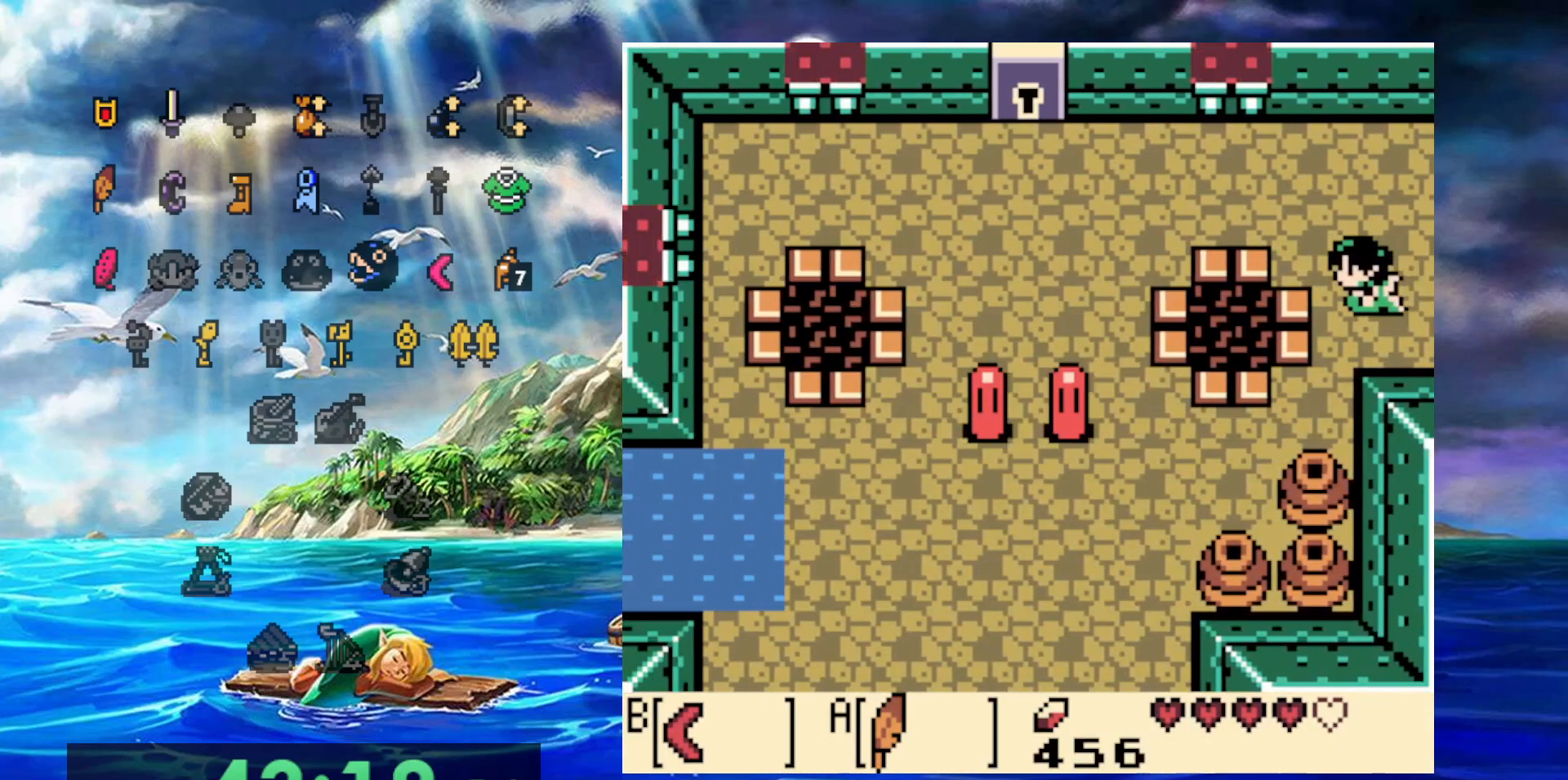
{"buttons": [], "events": []}
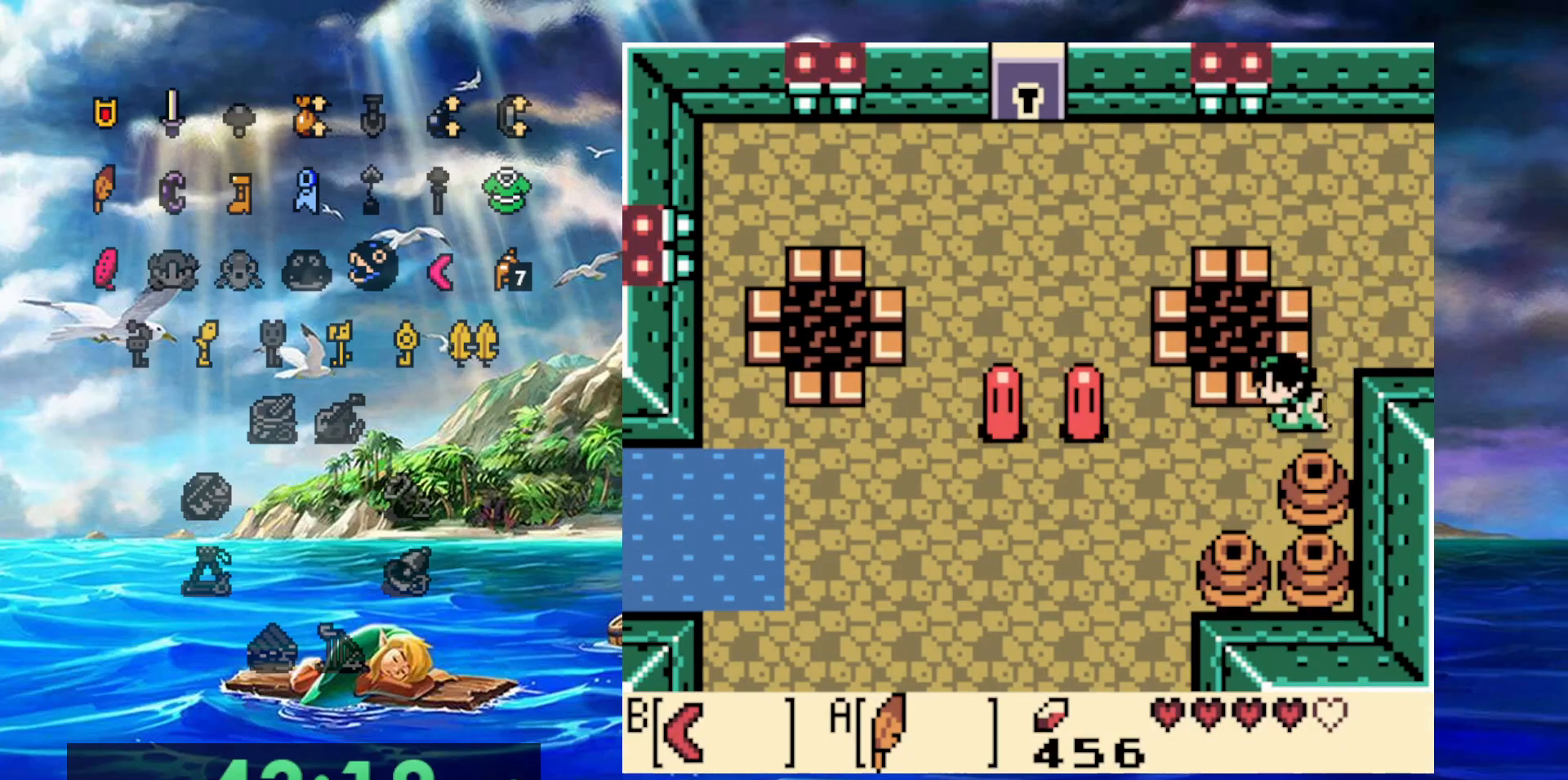
{"buttons": ["B"], "events": [[133, "B", "down"], [283, "B", "up"], [417, "B", "down"]]}
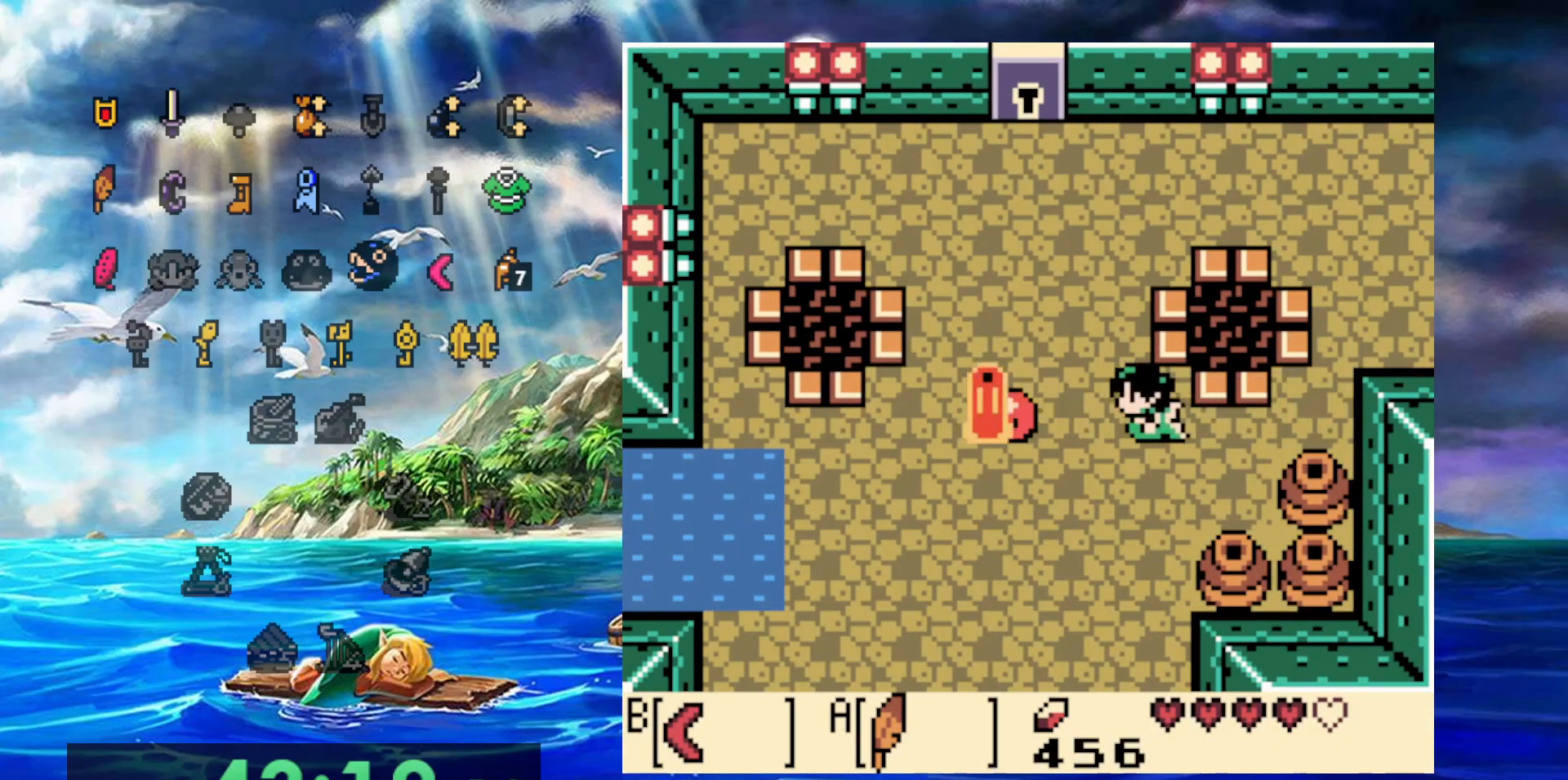
{"buttons": [], "events": [[17, "B", "up"], [100, "B", "down"], [200, "B", "up"]]}
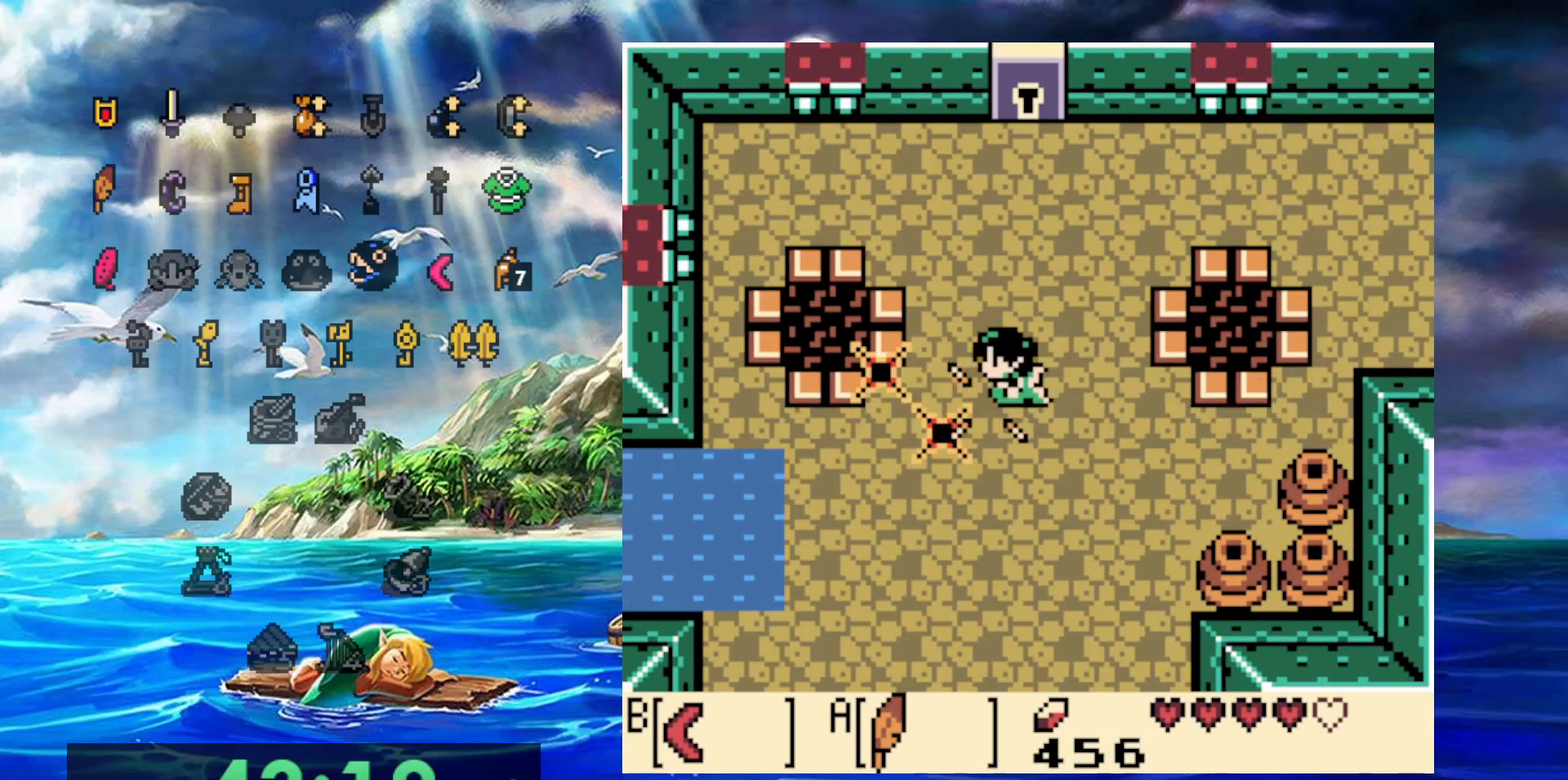
{"buttons": [], "events": []}
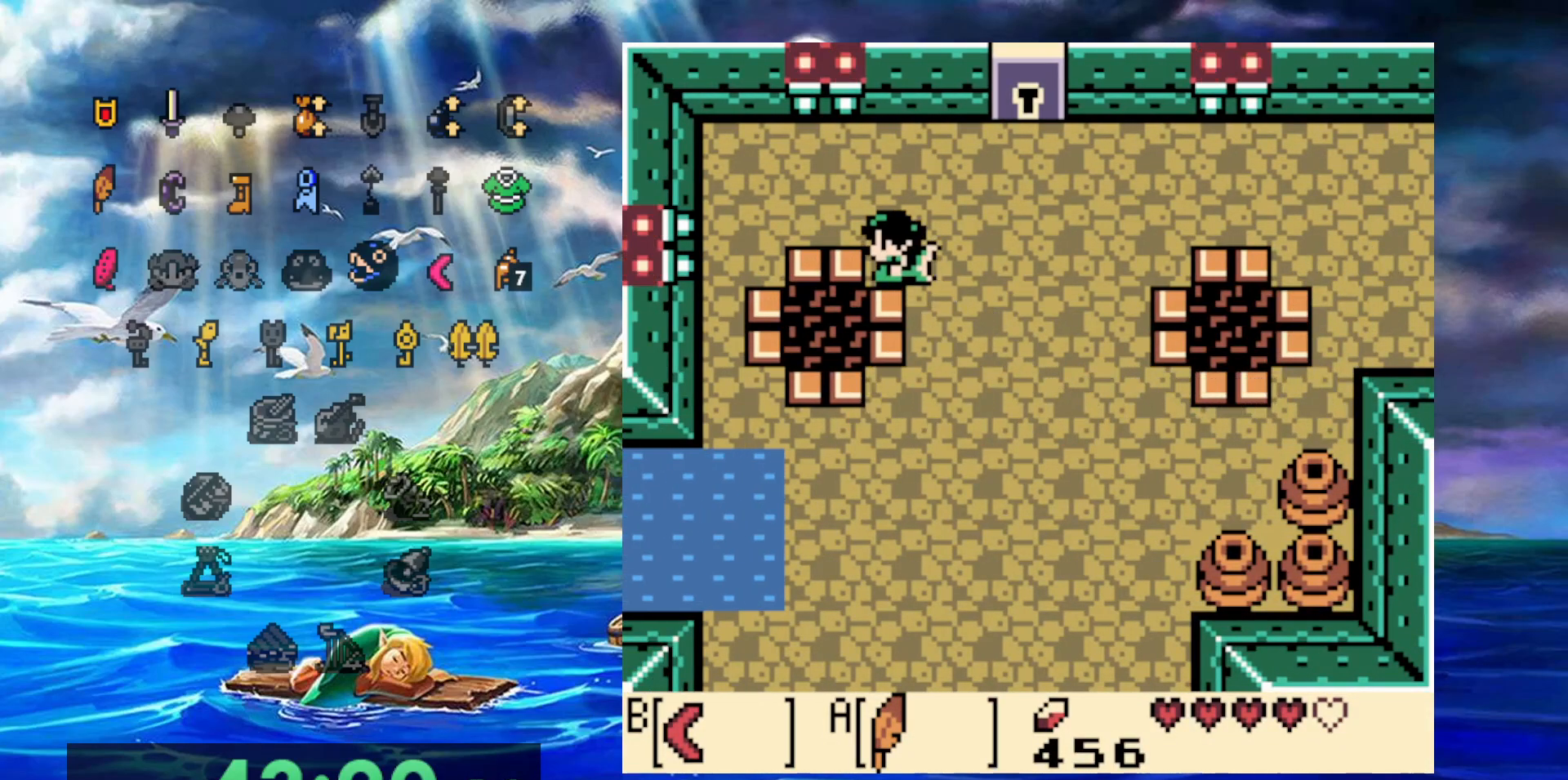
{"buttons": ["B"], "events": [[417, "B", "down"]]}
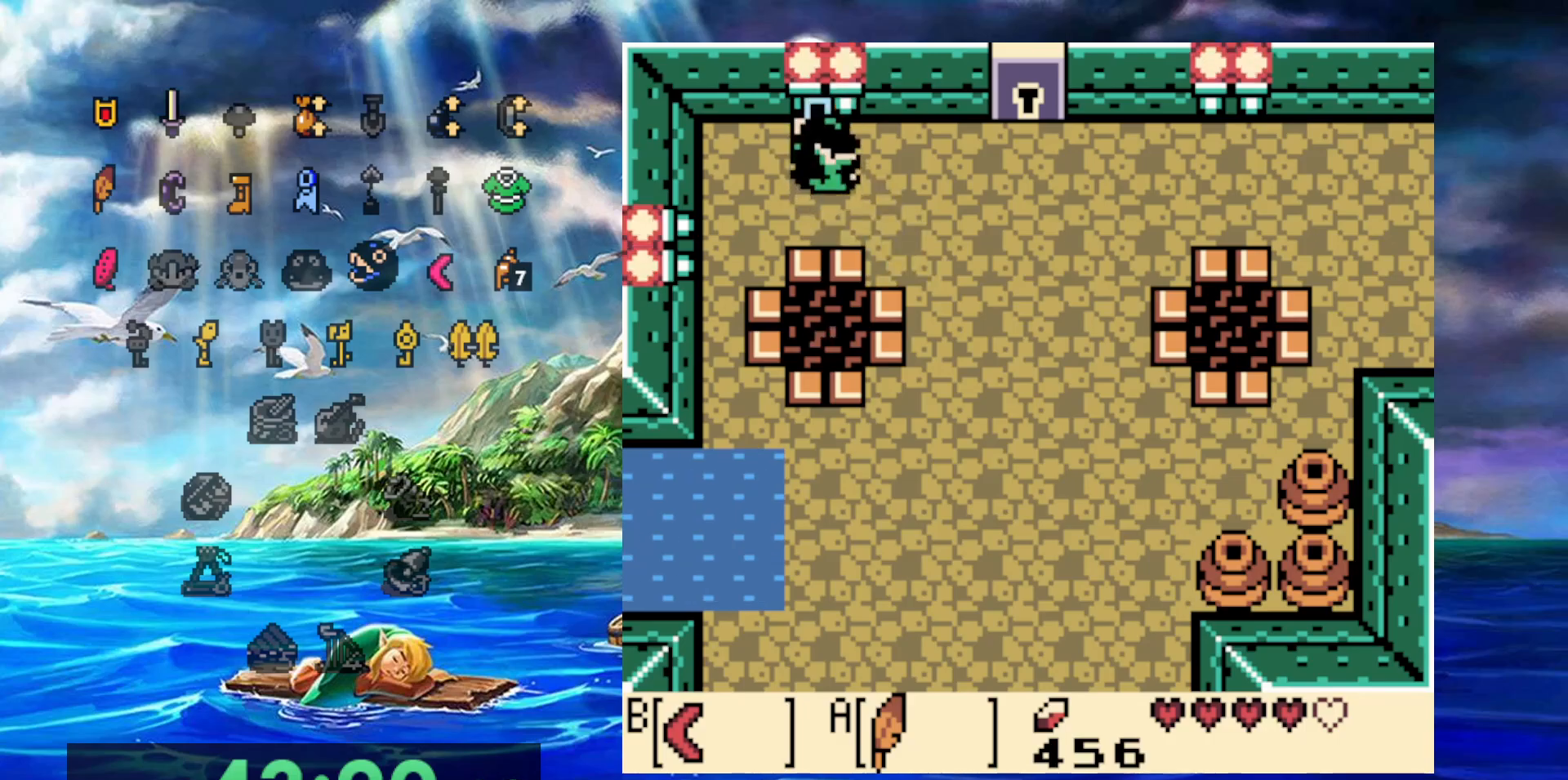
{"buttons": ["DPAD_RIGHT"], "events": [[17, "B", "up"], [67, "B", "down"], [150, "B", "up"], [200, "B", "down"], [300, "B", "up"], [350, "DPAD_RIGHT", "down"]]}